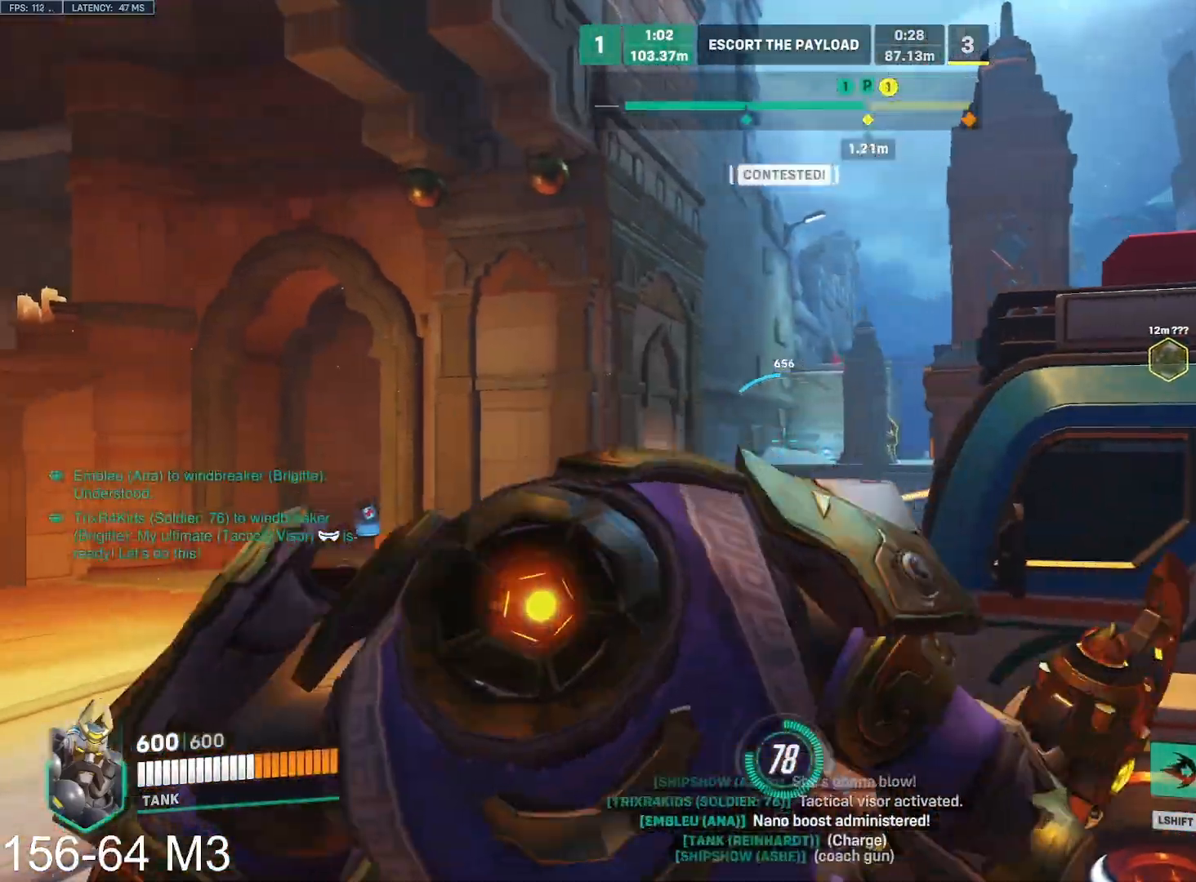
Gameplay with keyboard and mouse; each line is a JSON object with the keys and mouse buttons held at the frame after it. "events" lists presses ("down") and releases ("up") of "a", "ctrl", "d", "e", "f", "q", "r", "s", "shift", "space", "tab", "w", "mouse_left", "mouse_wheel" and "mouse_right" between this image and that frame as [ms after this image, input, new state], when the widget could be followed in between. "mouse_left", "mouse_wheel", "mouse_right" = the "left", "wheel", "right" buttons of the "mouse" list. No other keys are recorded. "wheel" means that the mouse wheel is clicked or scrolled. Mouse movement is not recorded.
{"keys": ["d"], "mouse": [], "events": []}
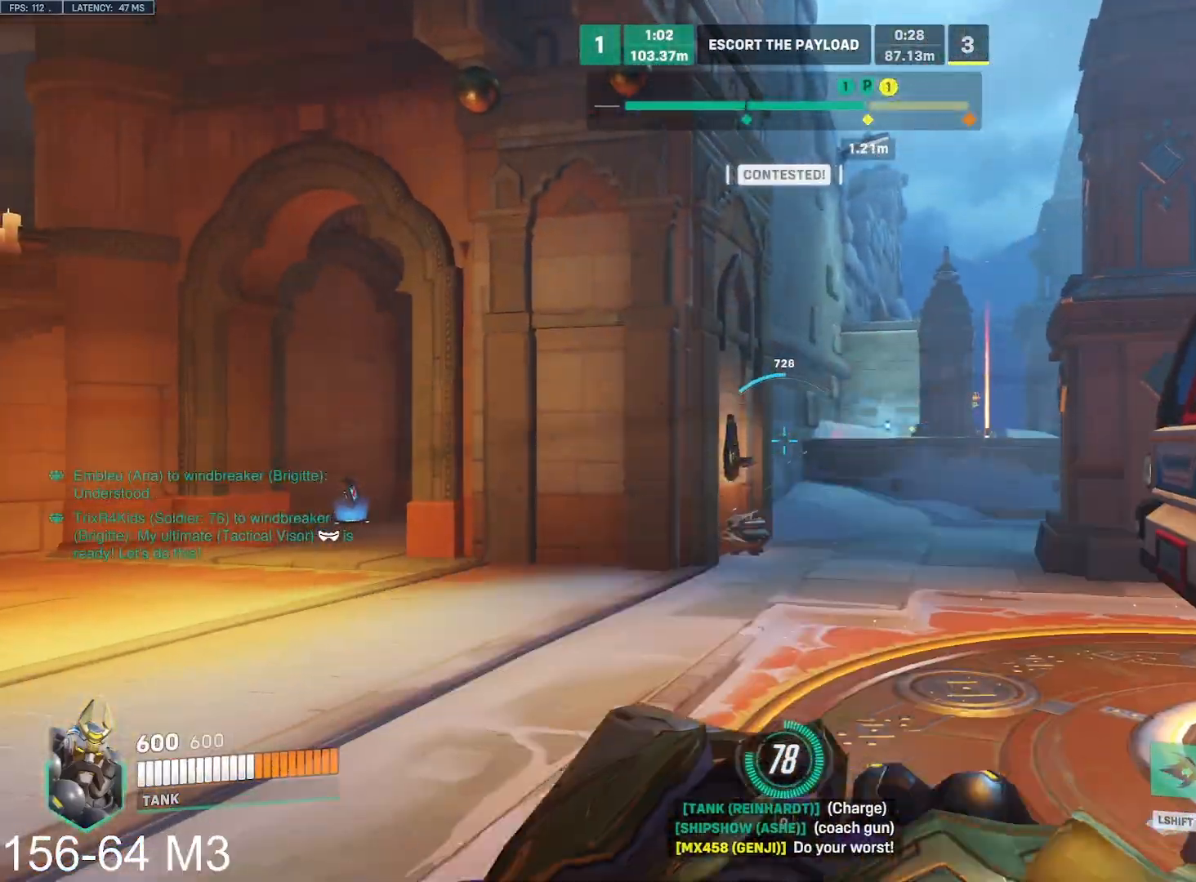
{"keys": ["d"], "mouse": []}
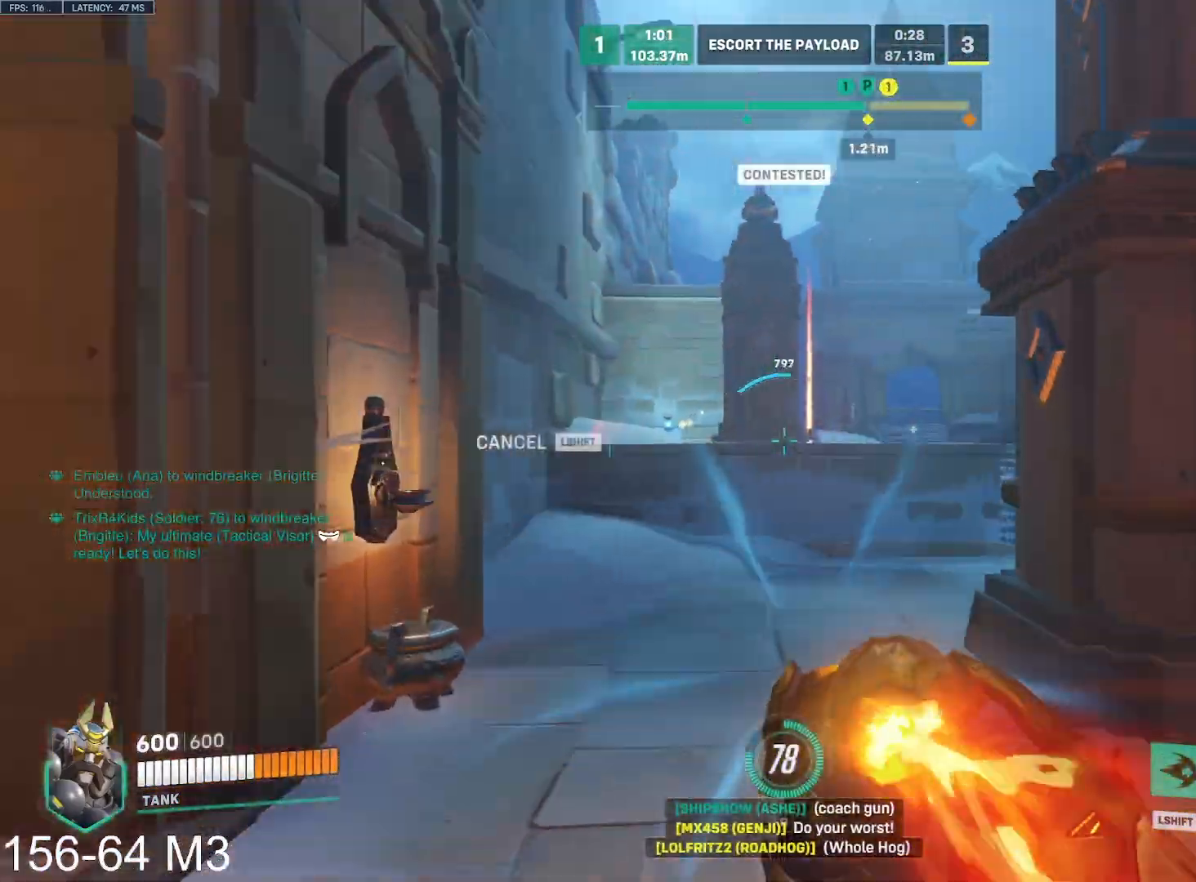
{"keys": ["d"], "mouse": ["left"], "events": [[400, "mouse_left", "down"]]}
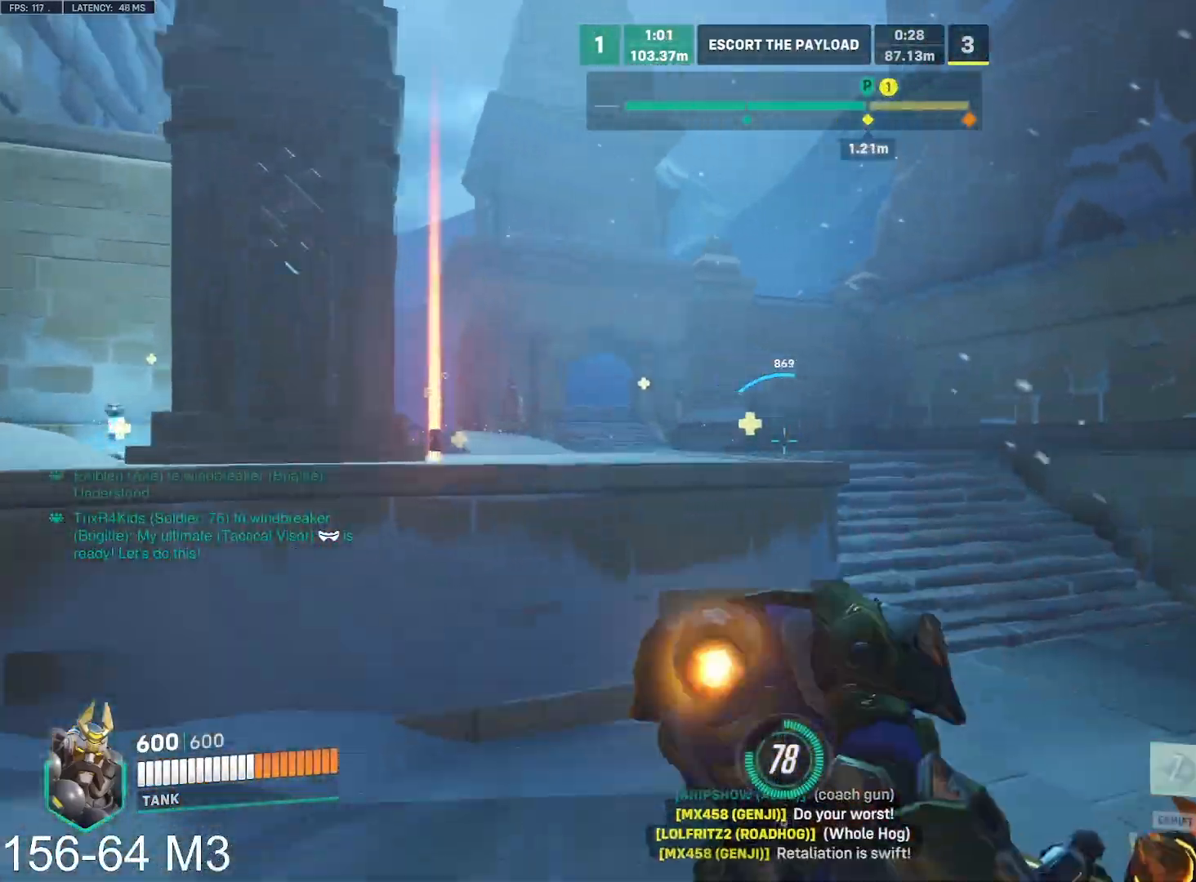
{"keys": ["w"], "mouse": ["left"], "events": [[33, "w", "down"], [400, "d", "up"]]}
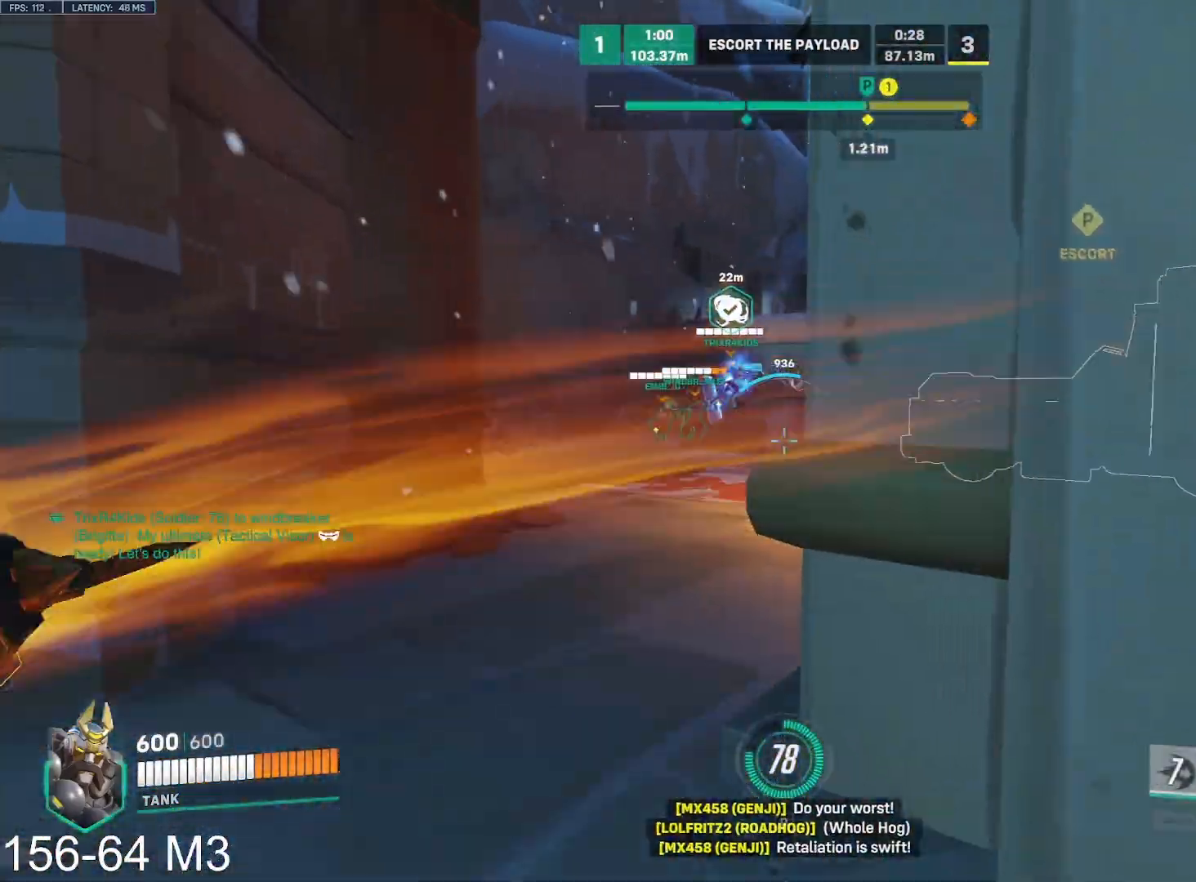
{"keys": ["d", "w"], "mouse": ["left"], "events": [[50, "a", "down"], [100, "a", "up"], [350, "d", "down"]]}
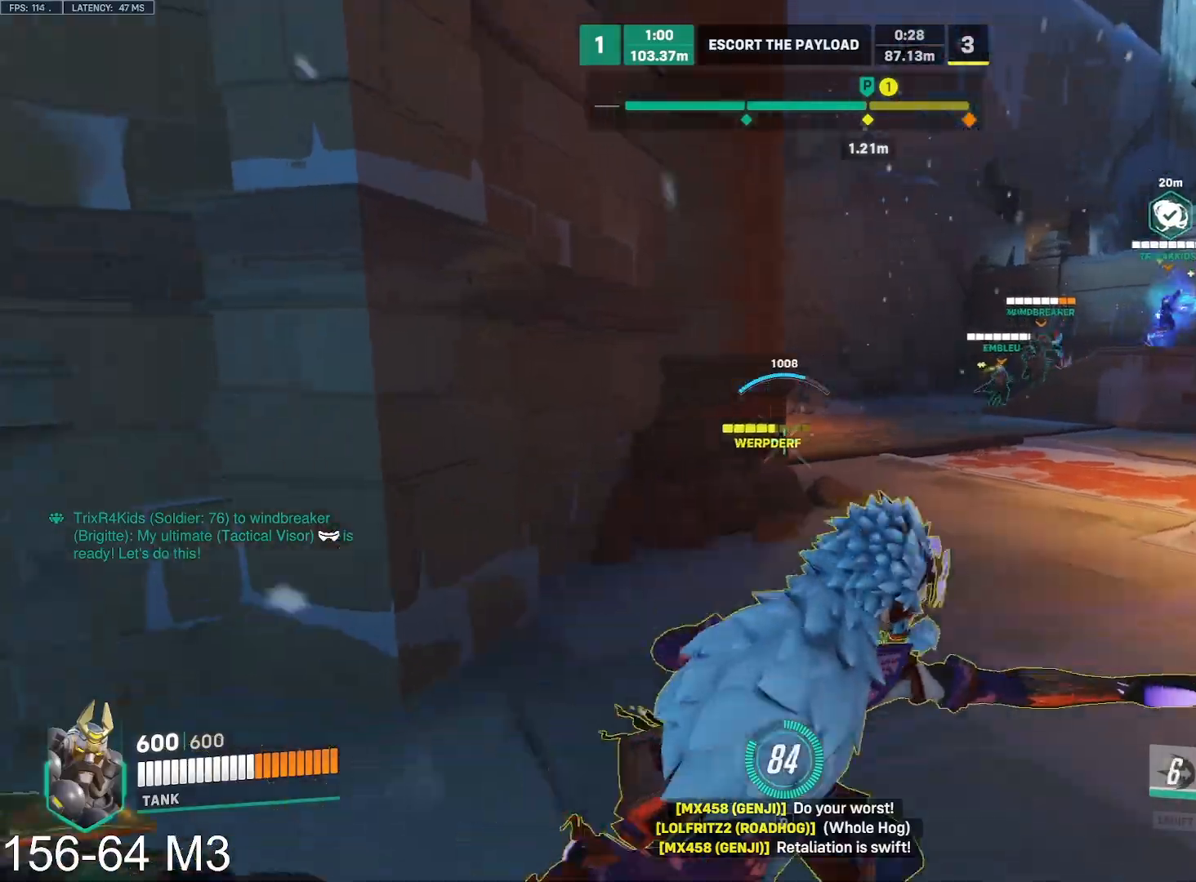
{"keys": ["w"], "mouse": ["left"], "events": [[33, "w", "up"], [117, "a", "down"], [150, "d", "up"], [267, "w", "down"], [317, "a", "up"]]}
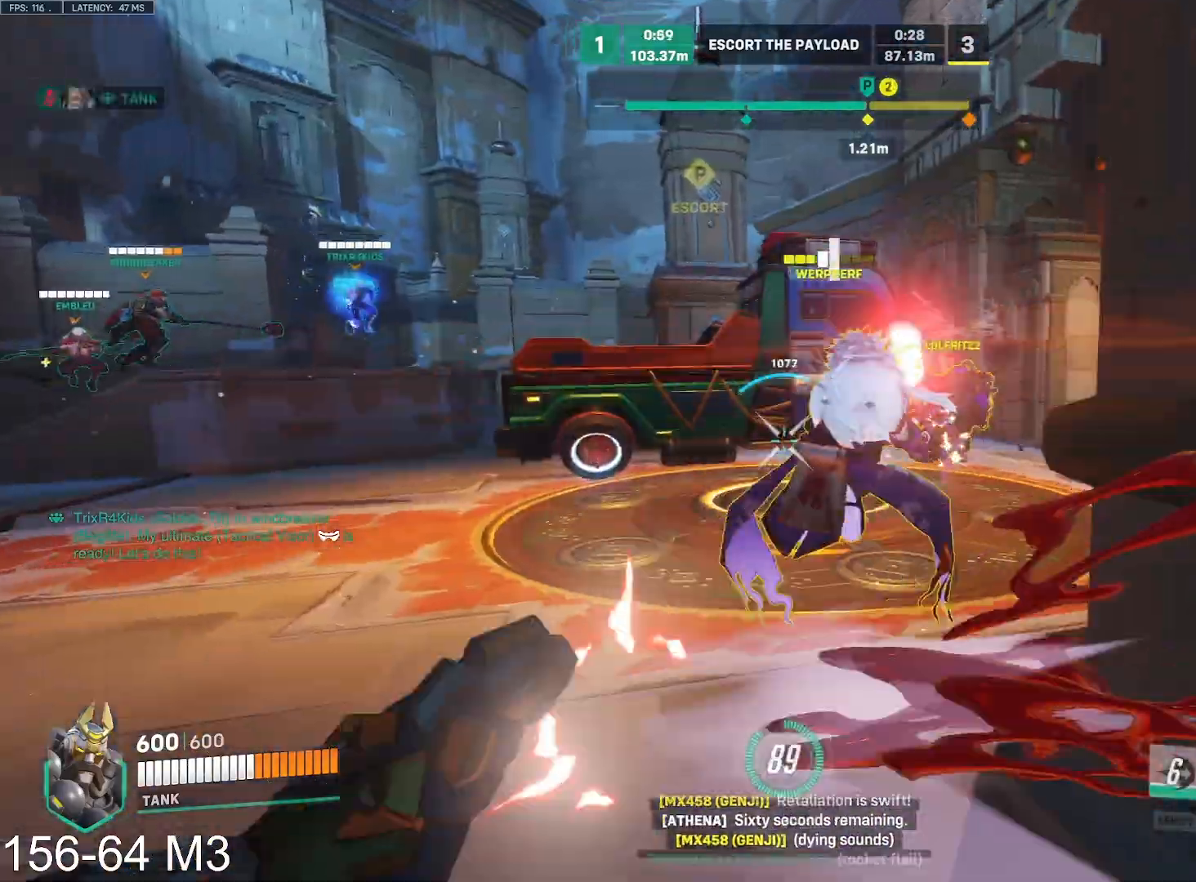
{"keys": ["e", "w"], "mouse": ["left"], "events": [[483, "e", "down"]]}
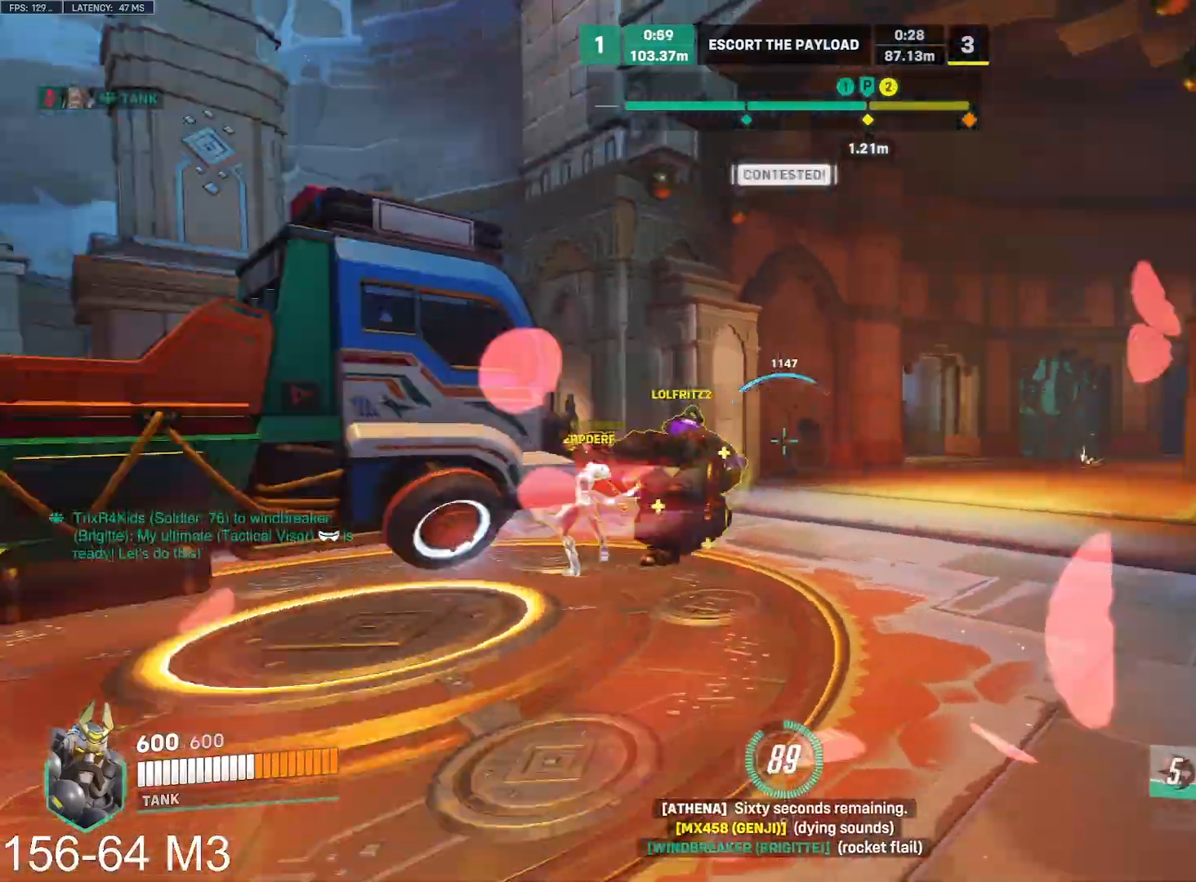
{"keys": ["d", "w"], "mouse": ["left"], "events": [[100, "e", "up"], [183, "d", "down"]]}
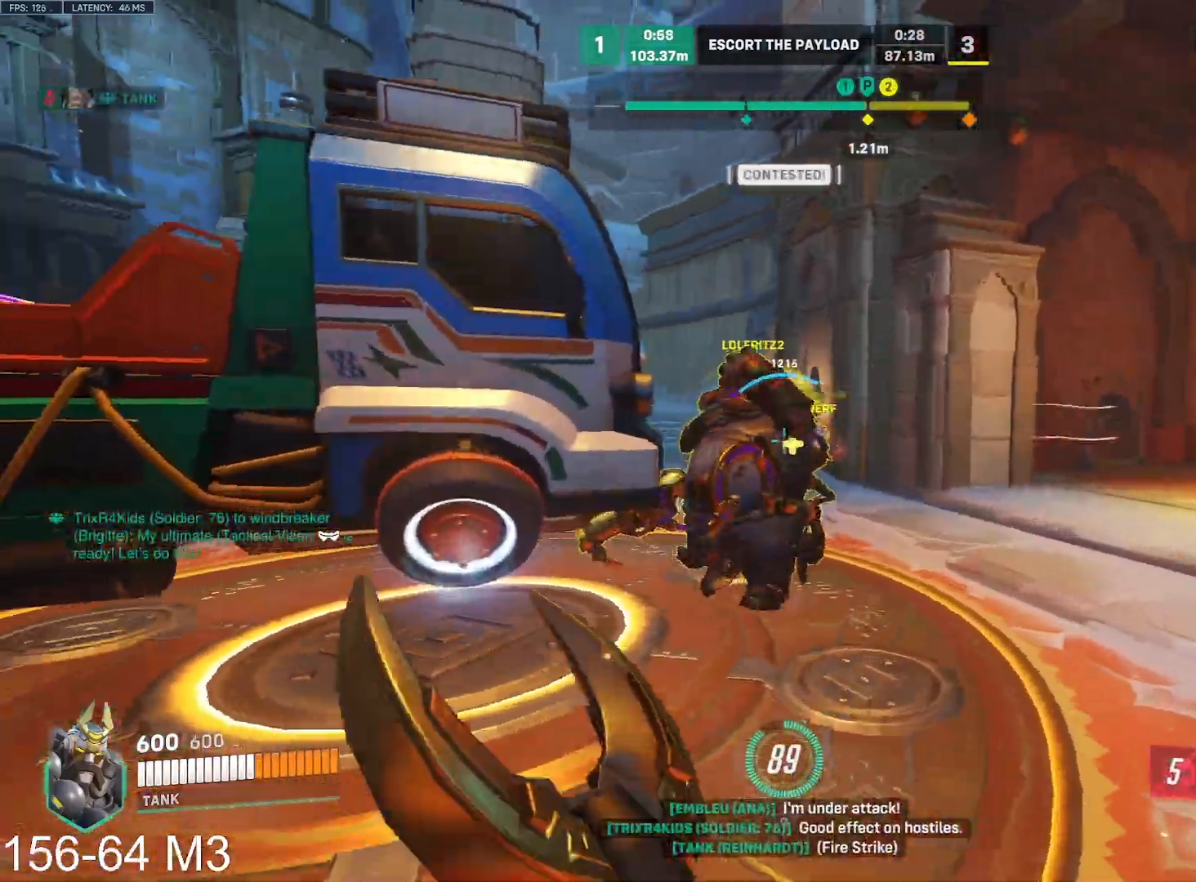
{"keys": ["w"], "mouse": ["left"]}
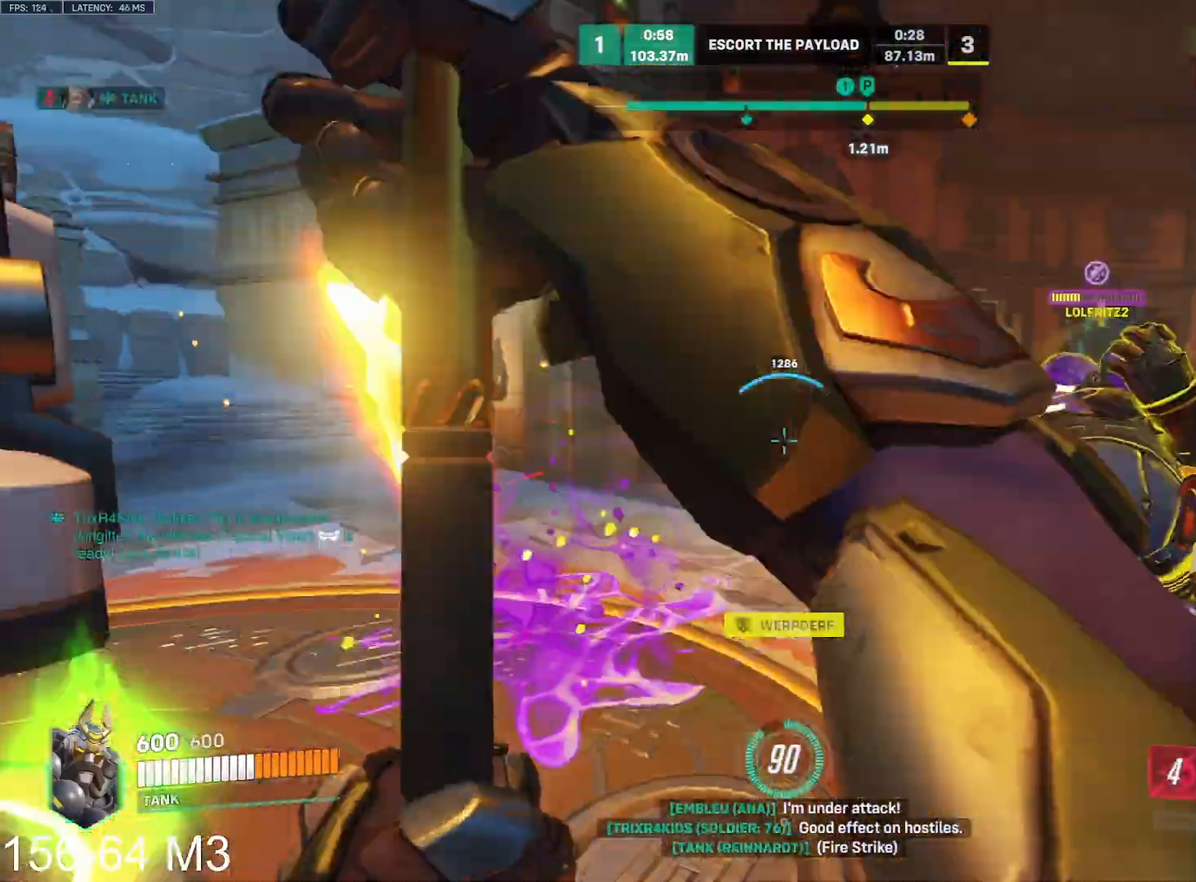
{"keys": ["a", "w"], "mouse": ["left"], "events": [[133, "space", "down"], [217, "a", "down"], [233, "space", "up"]]}
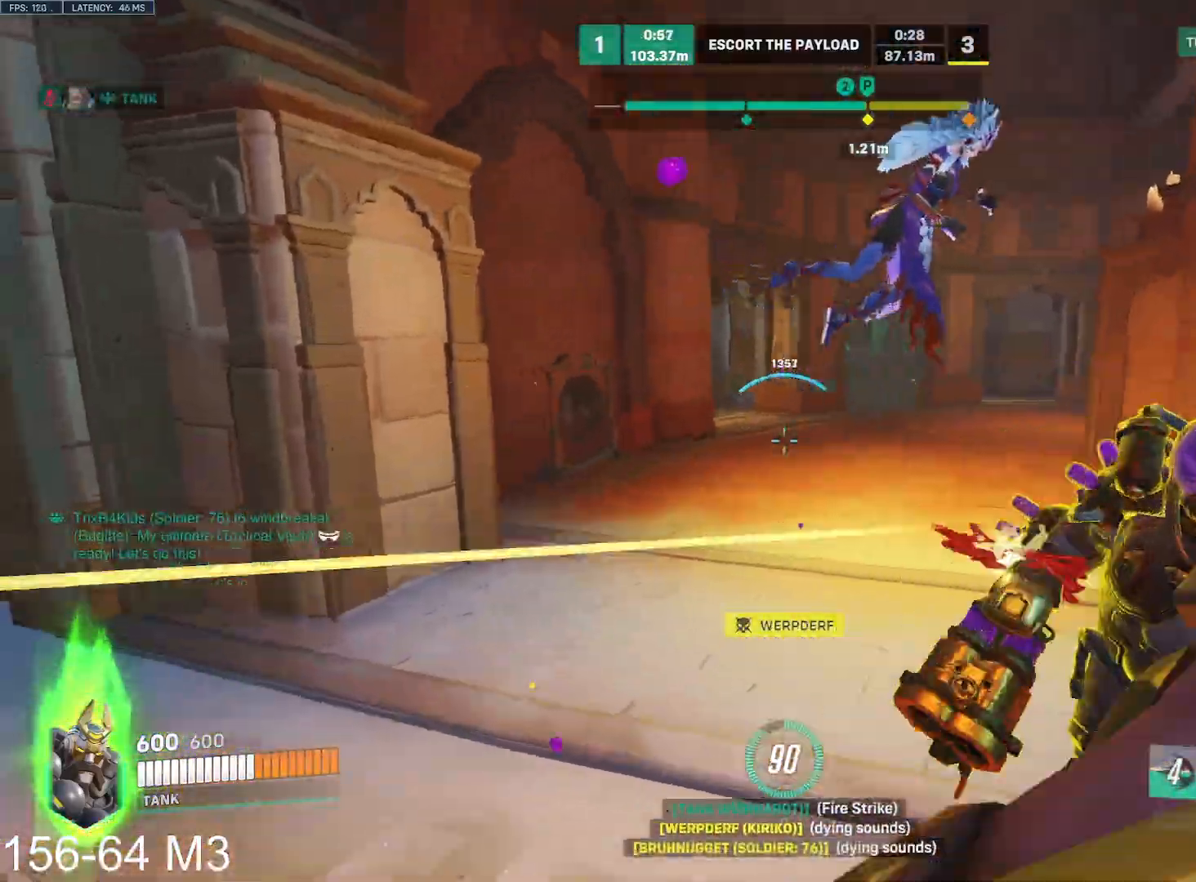
{"keys": ["a", "w"], "mouse": ["left"], "events": [[267, "w", "up"], [350, "w", "down"]]}
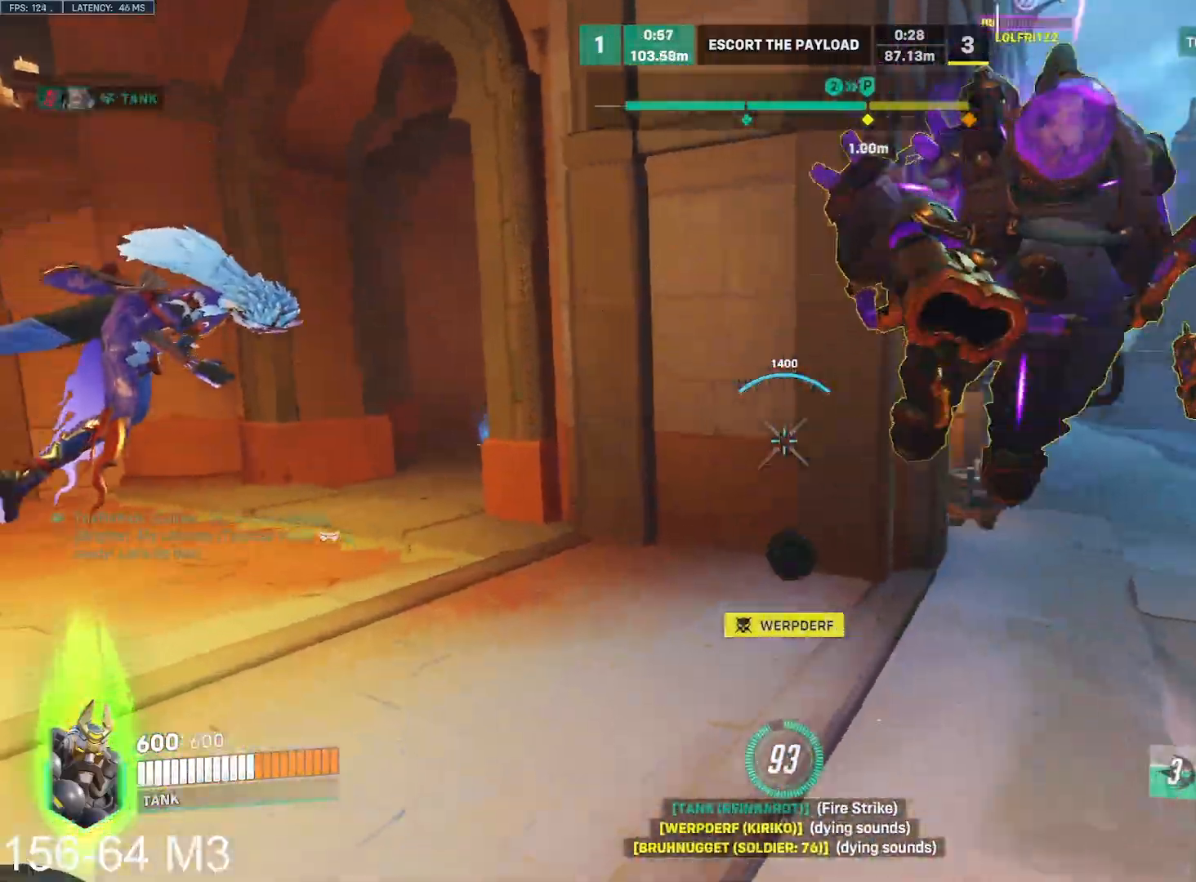
{"keys": ["d", "w"], "mouse": ["left"], "events": [[100, "a", "up"], [500, "d", "down"]]}
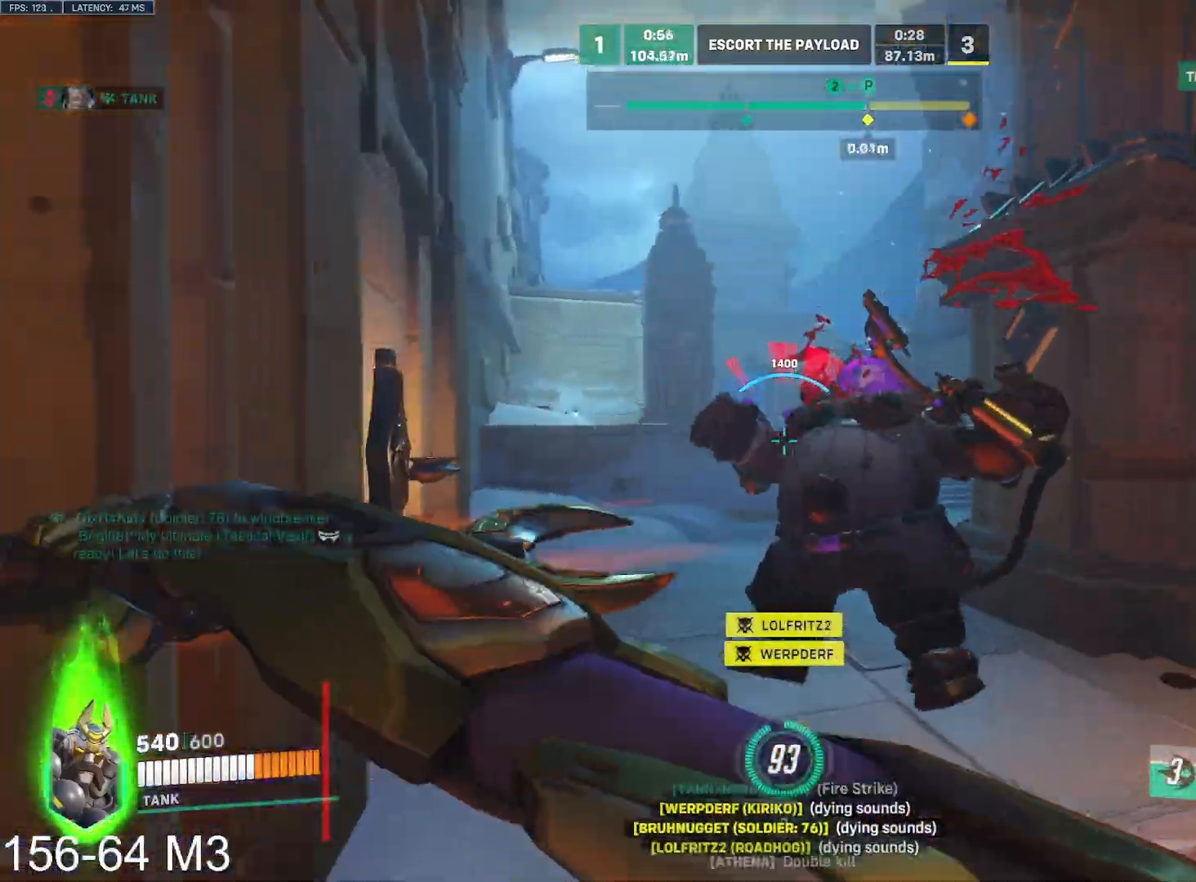
{"keys": ["e", "s"], "mouse": ["left"], "events": [[167, "w", "up"], [300, "s", "down"], [350, "d", "up"], [350, "space", "down"], [450, "space", "up"], [467, "e", "down"]]}
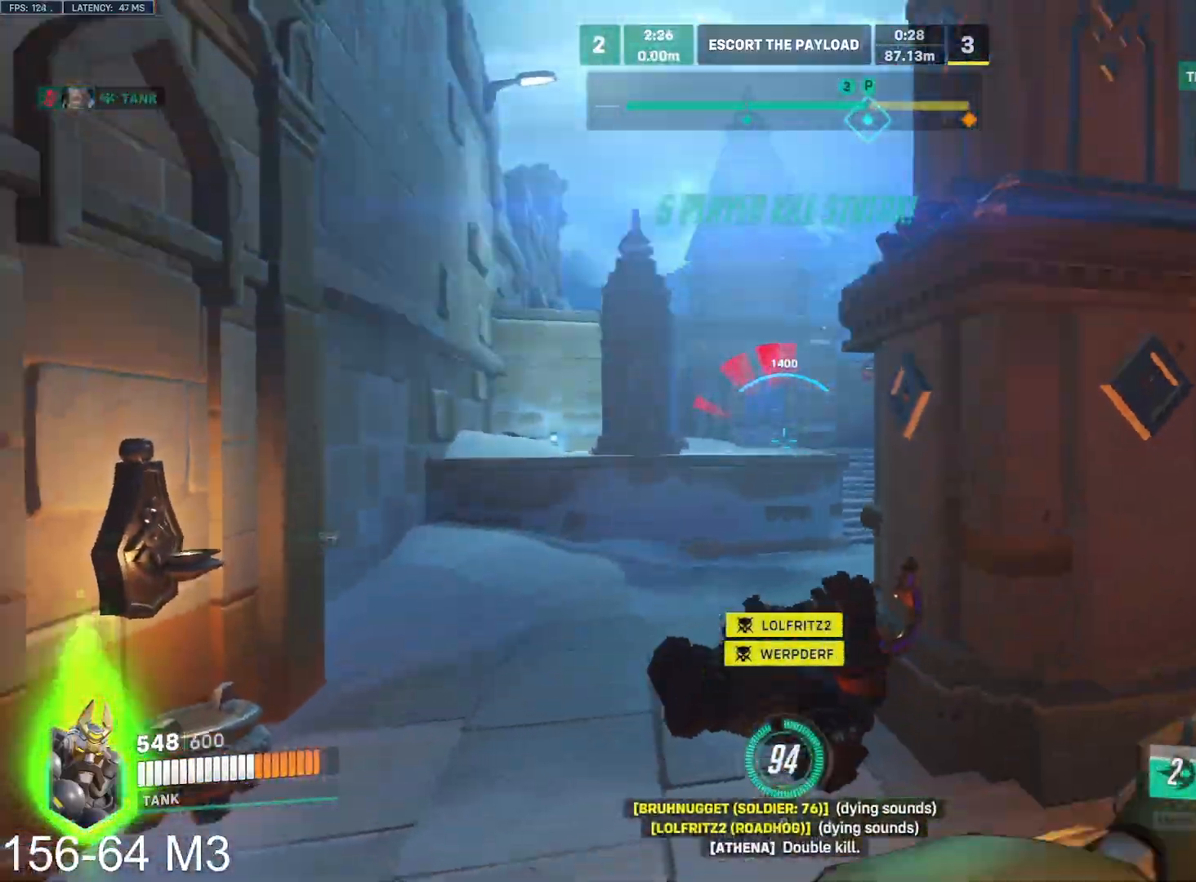
{"keys": ["s"], "mouse": ["left"], "events": [[67, "a", "down"], [67, "e", "up"], [300, "a", "up"]]}
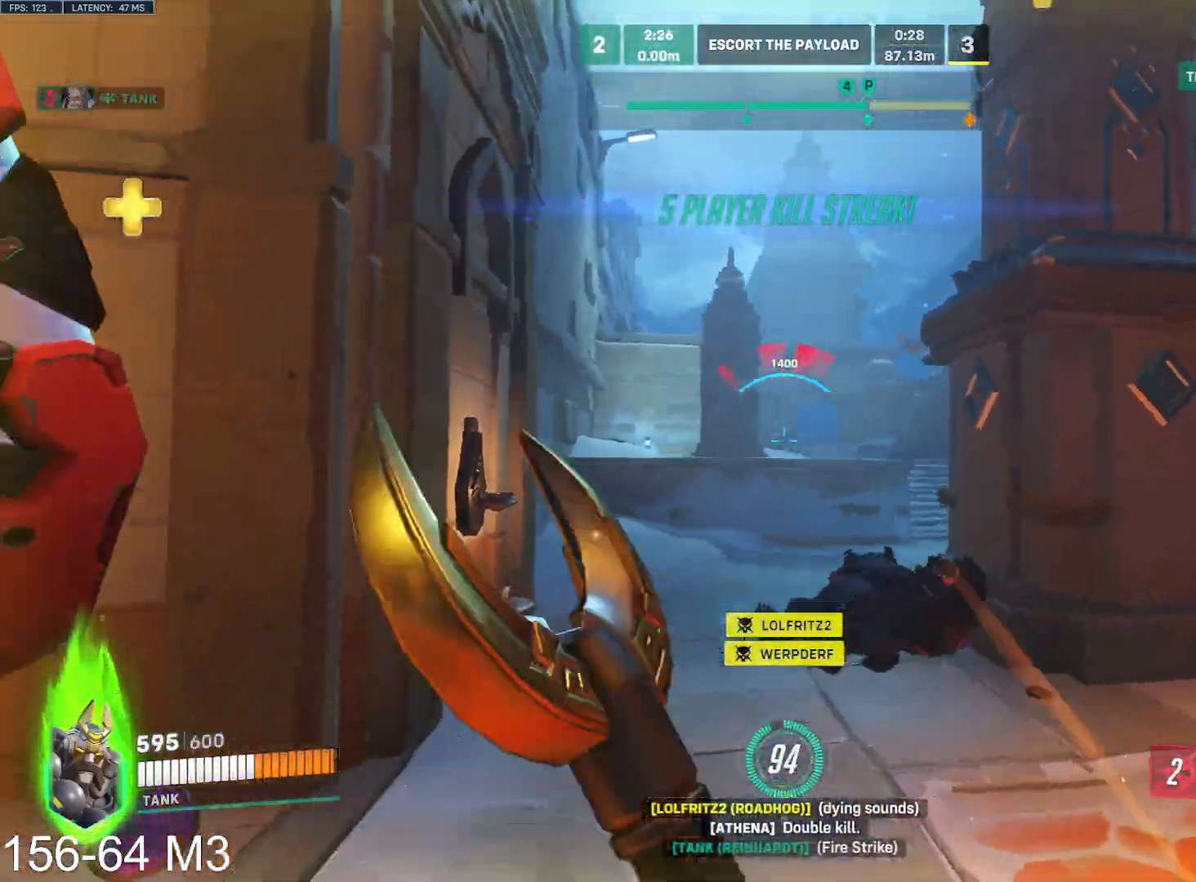
{"keys": ["a", "tab"], "mouse": [], "events": [[100, "a", "down"], [217, "tab", "down"], [250, "mouse_left", "up"], [417, "s", "up"]]}
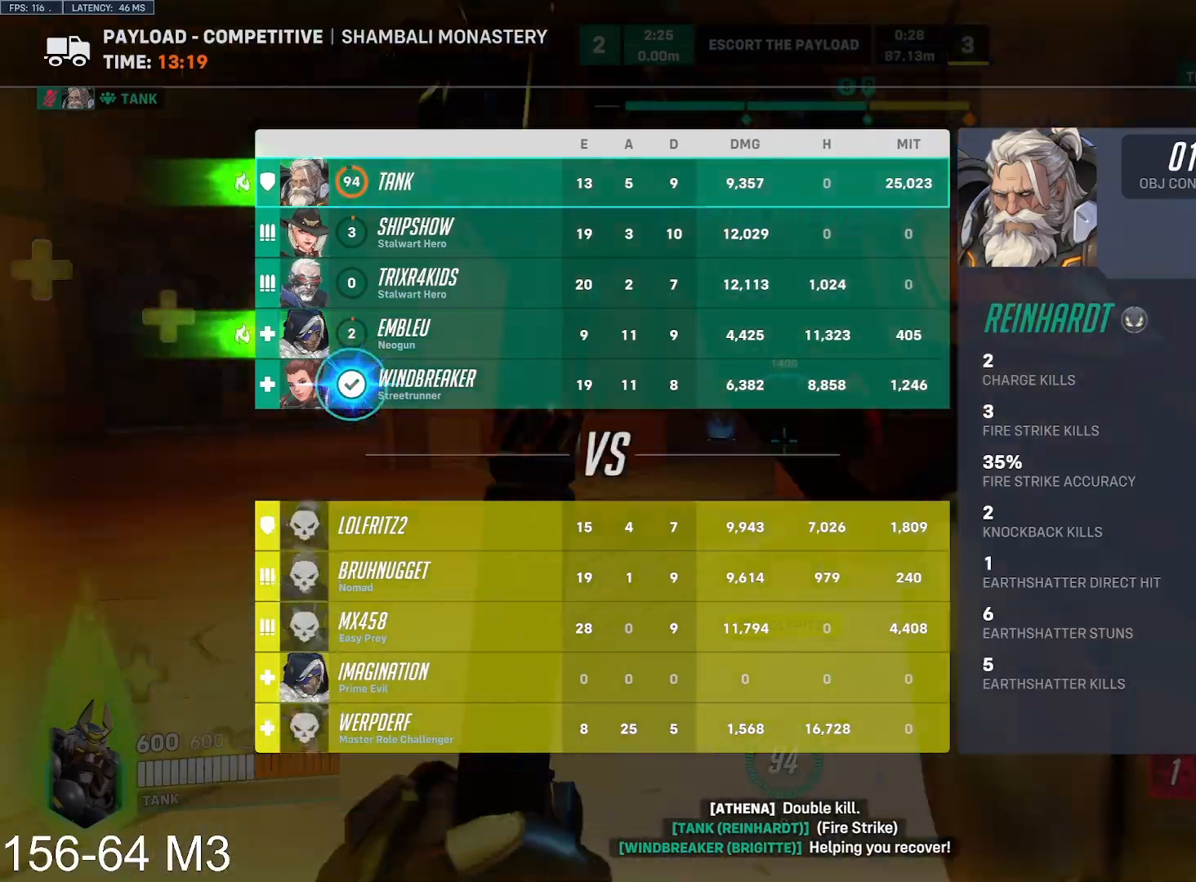
{"keys": ["d", "s"], "mouse": ["right"], "events": [[117, "a", "up"], [133, "mouse_right", "down"], [167, "d", "down"], [200, "d", "up"], [233, "s", "down"], [300, "tab", "up"], [500, "d", "down"]]}
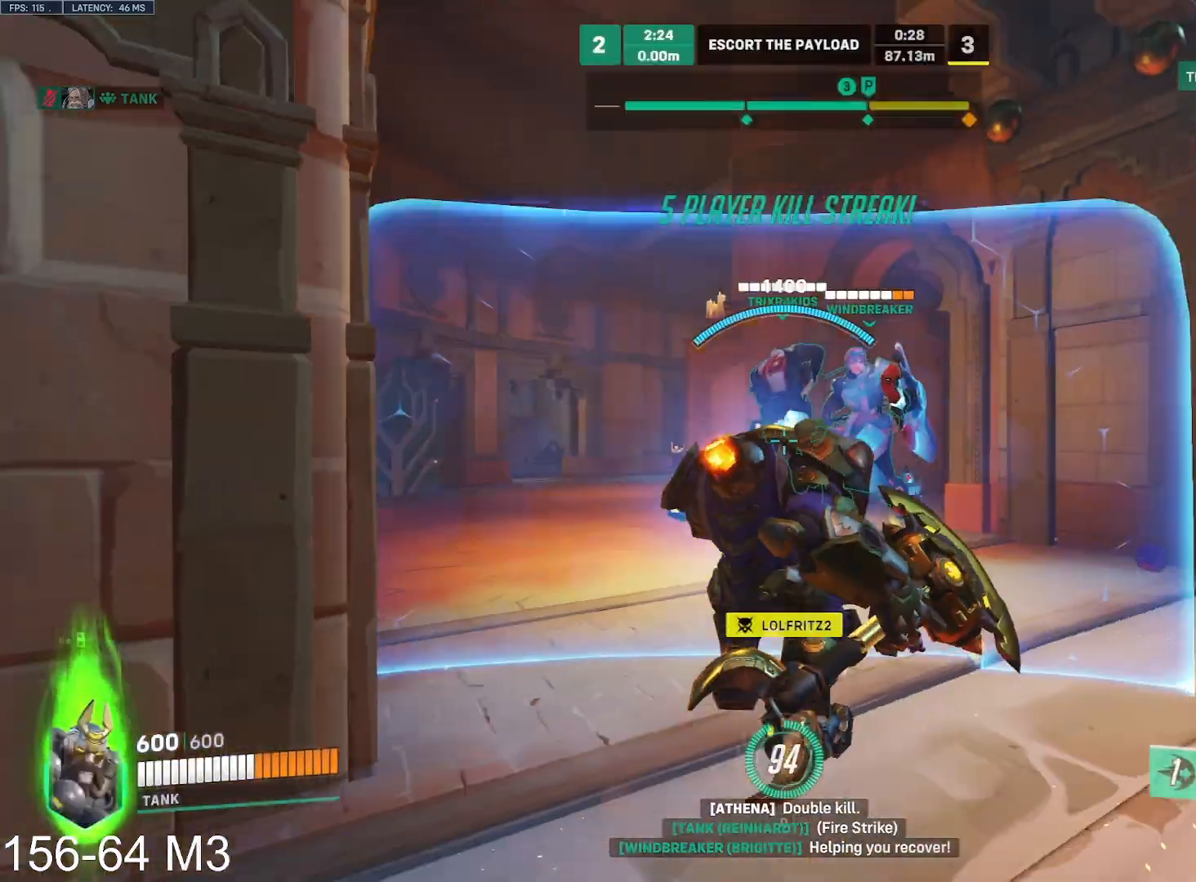
{"keys": [], "mouse": ["right"], "events": [[83, "s", "up"], [117, "d", "up"]]}
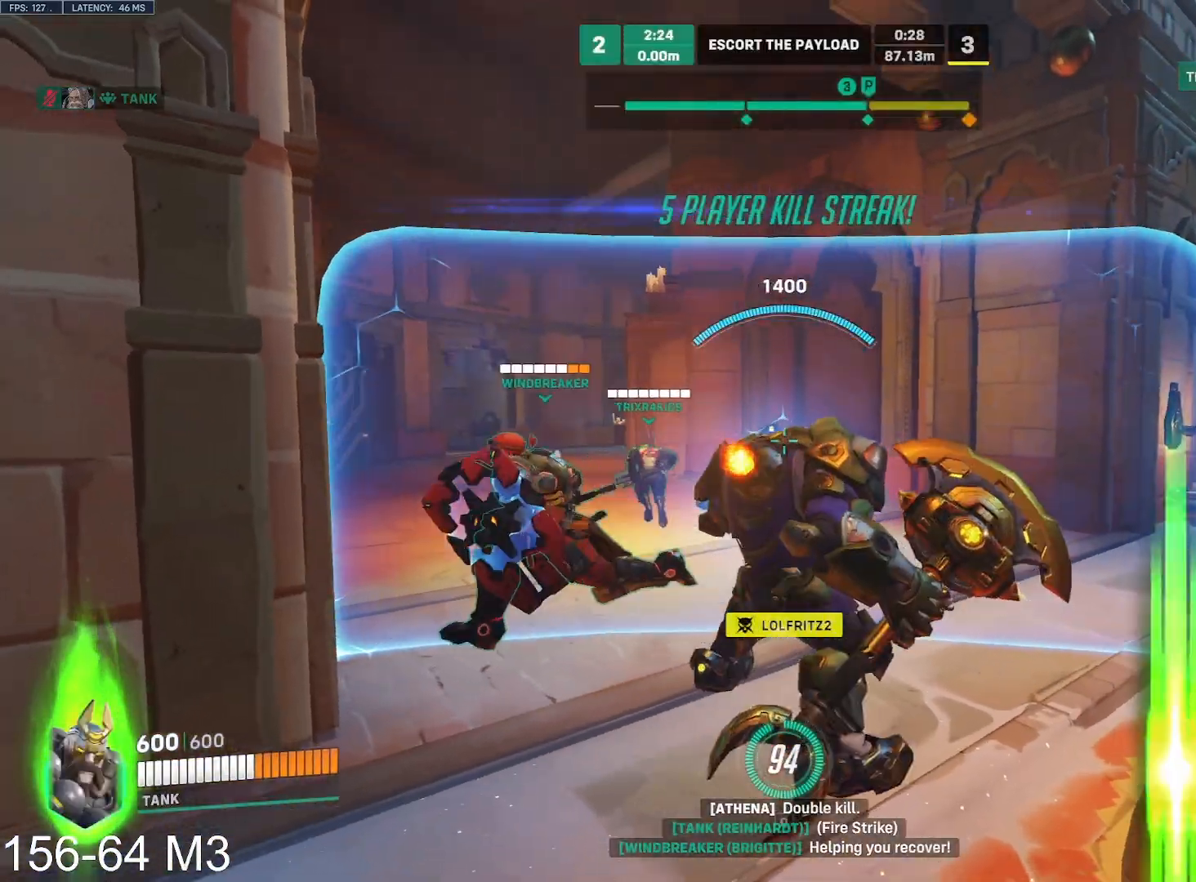
{"keys": [], "mouse": ["right"], "events": []}
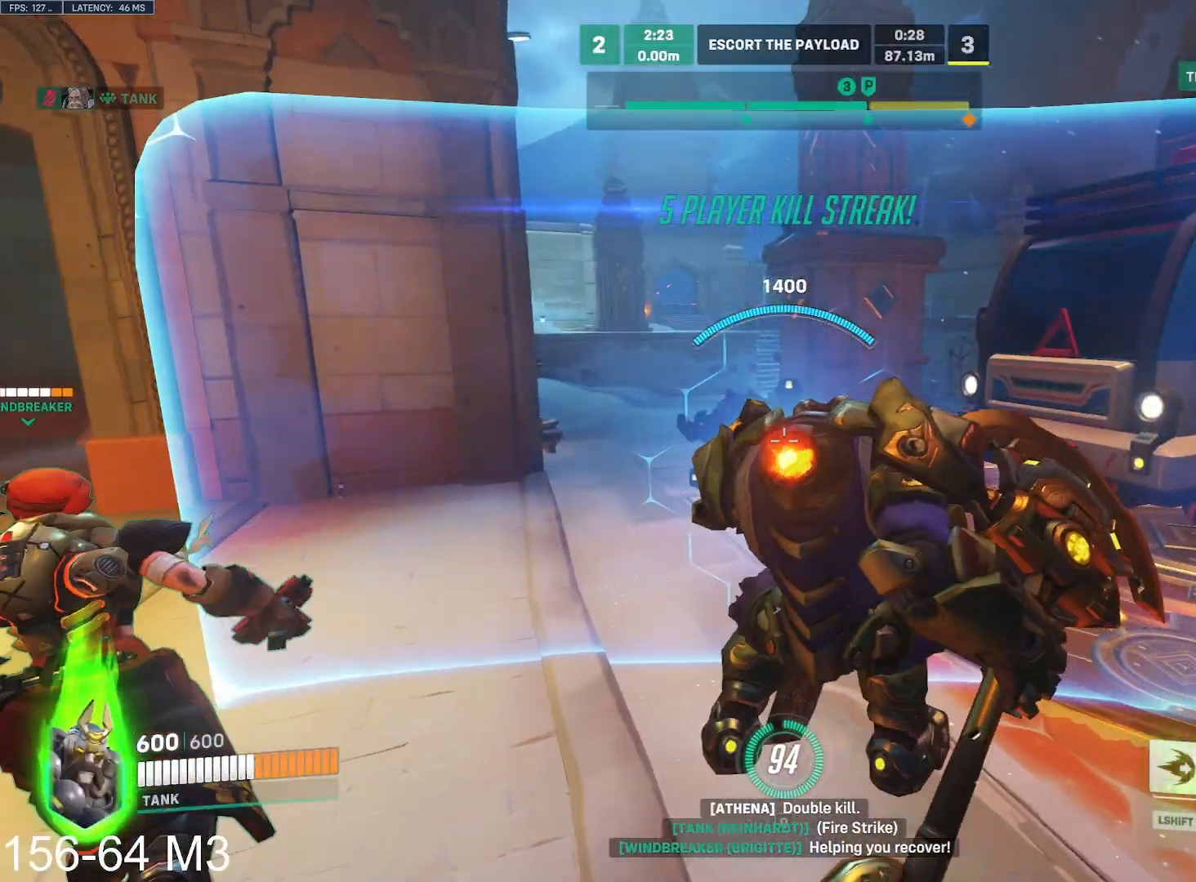
{"keys": ["w"], "mouse": ["right"], "events": [[267, "w", "down"]]}
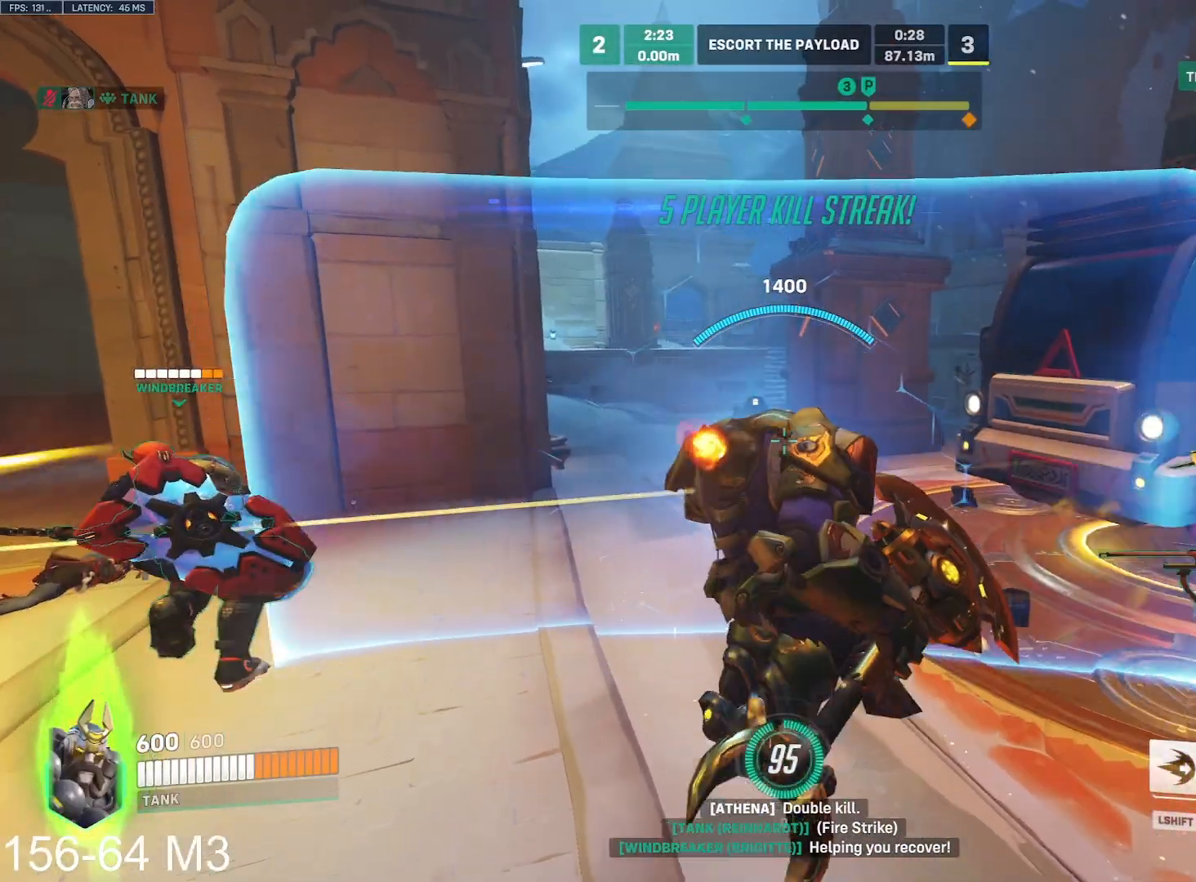
{"keys": [], "mouse": ["right"], "events": [[250, "d", "down"], [467, "w", "up"], [483, "d", "up"]]}
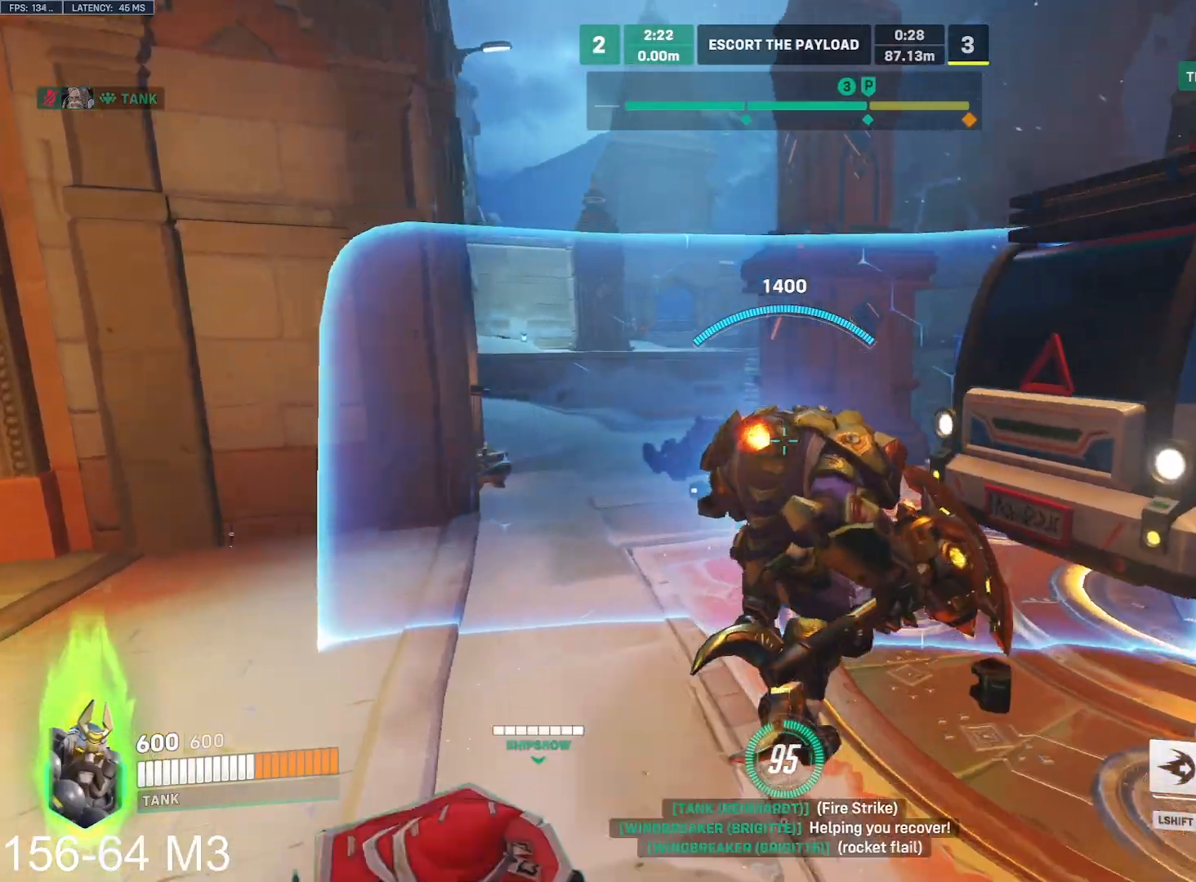
{"keys": [], "mouse": ["right"], "events": []}
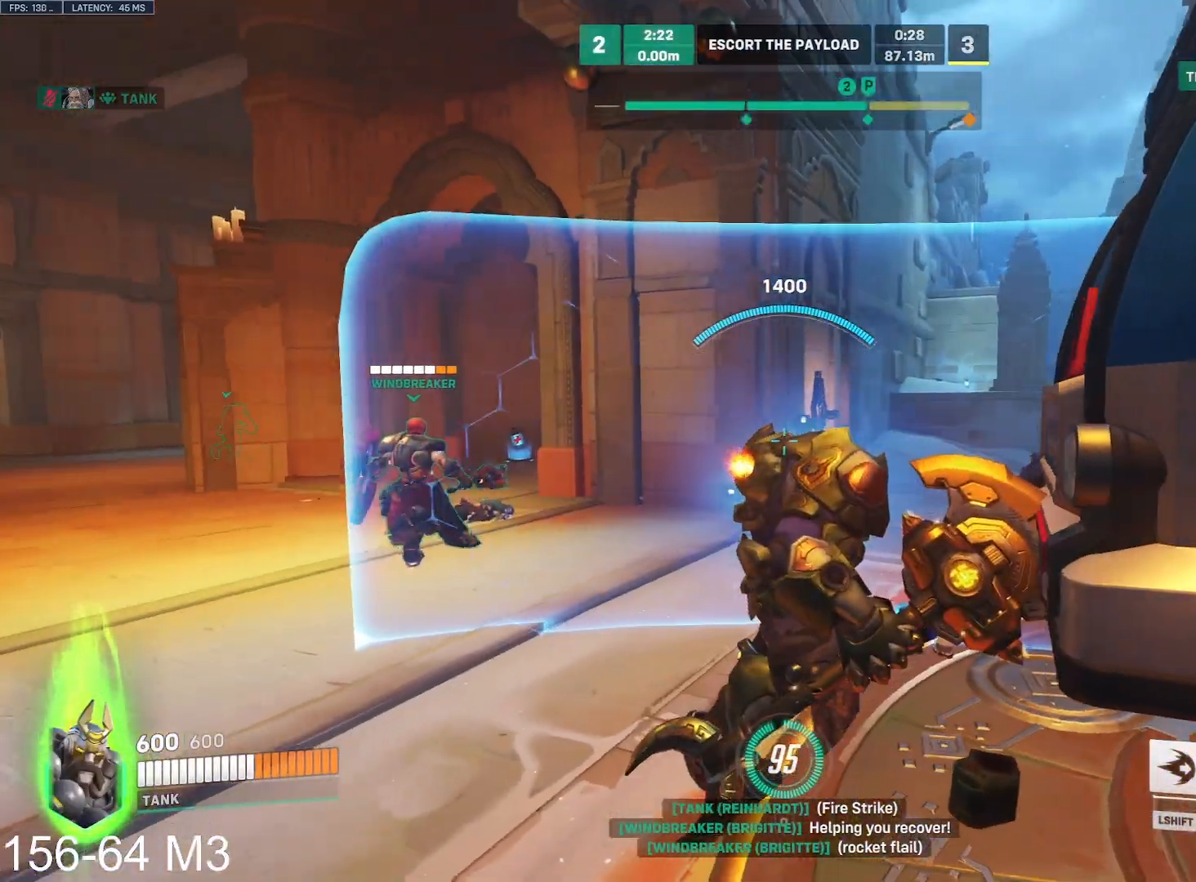
{"keys": [], "mouse": ["right"], "events": []}
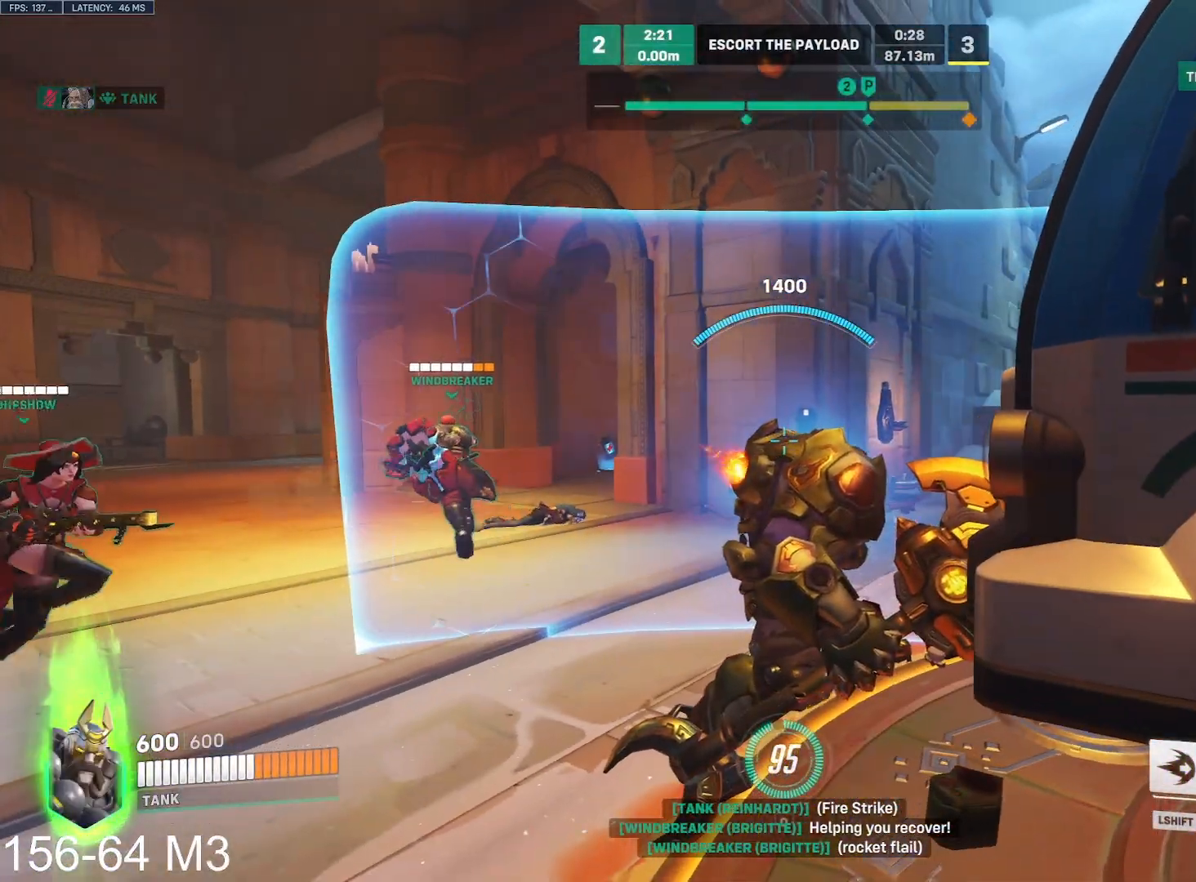
{"keys": [], "mouse": ["right"], "events": []}
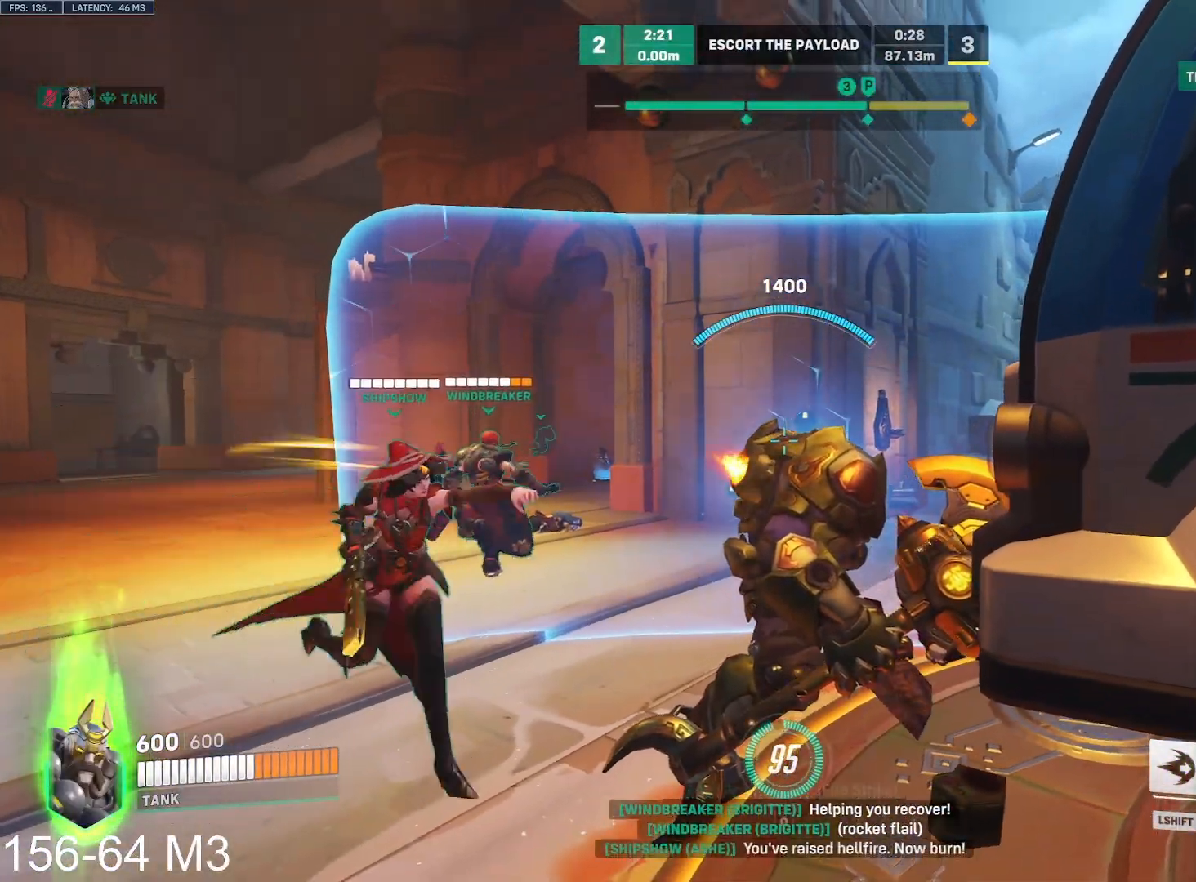
{"keys": [], "mouse": ["right"], "events": []}
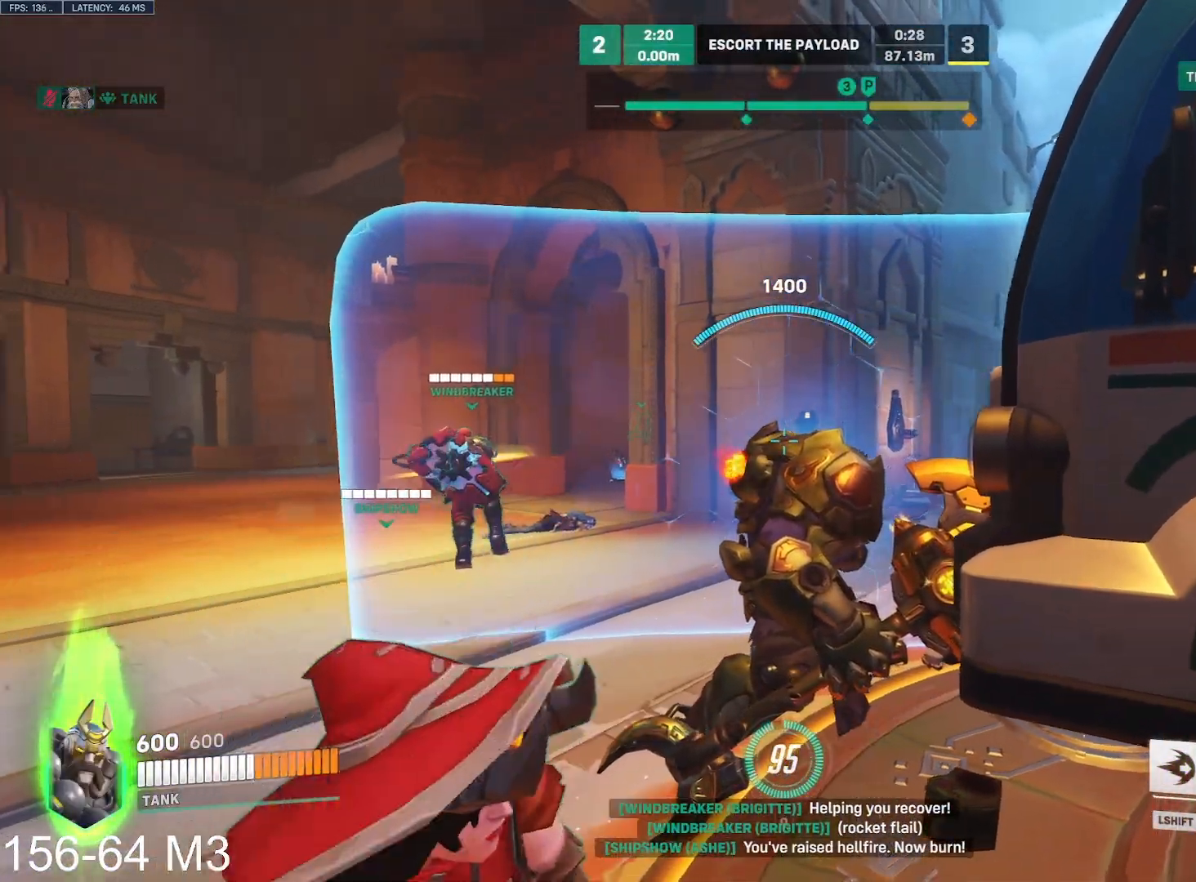
{"keys": [], "mouse": ["right"], "events": []}
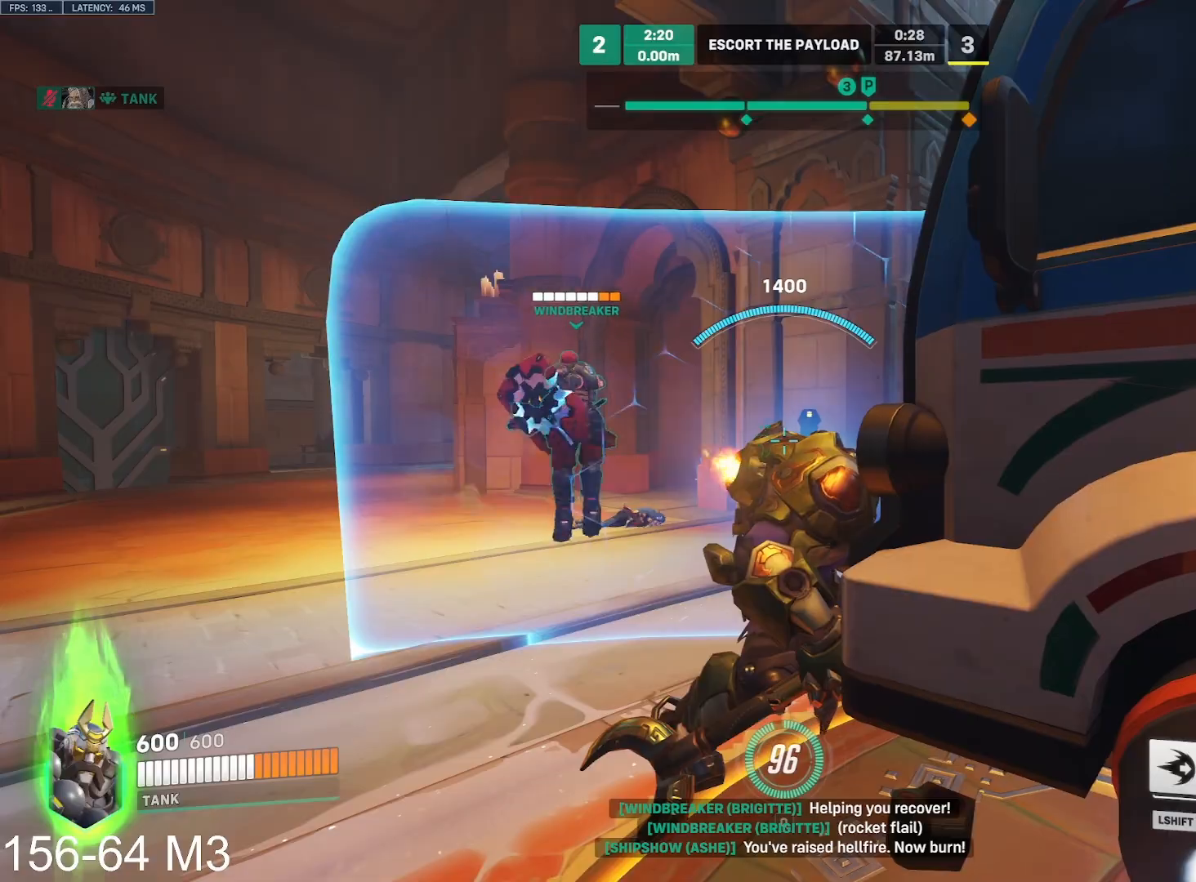
{"keys": [], "mouse": ["right"], "events": []}
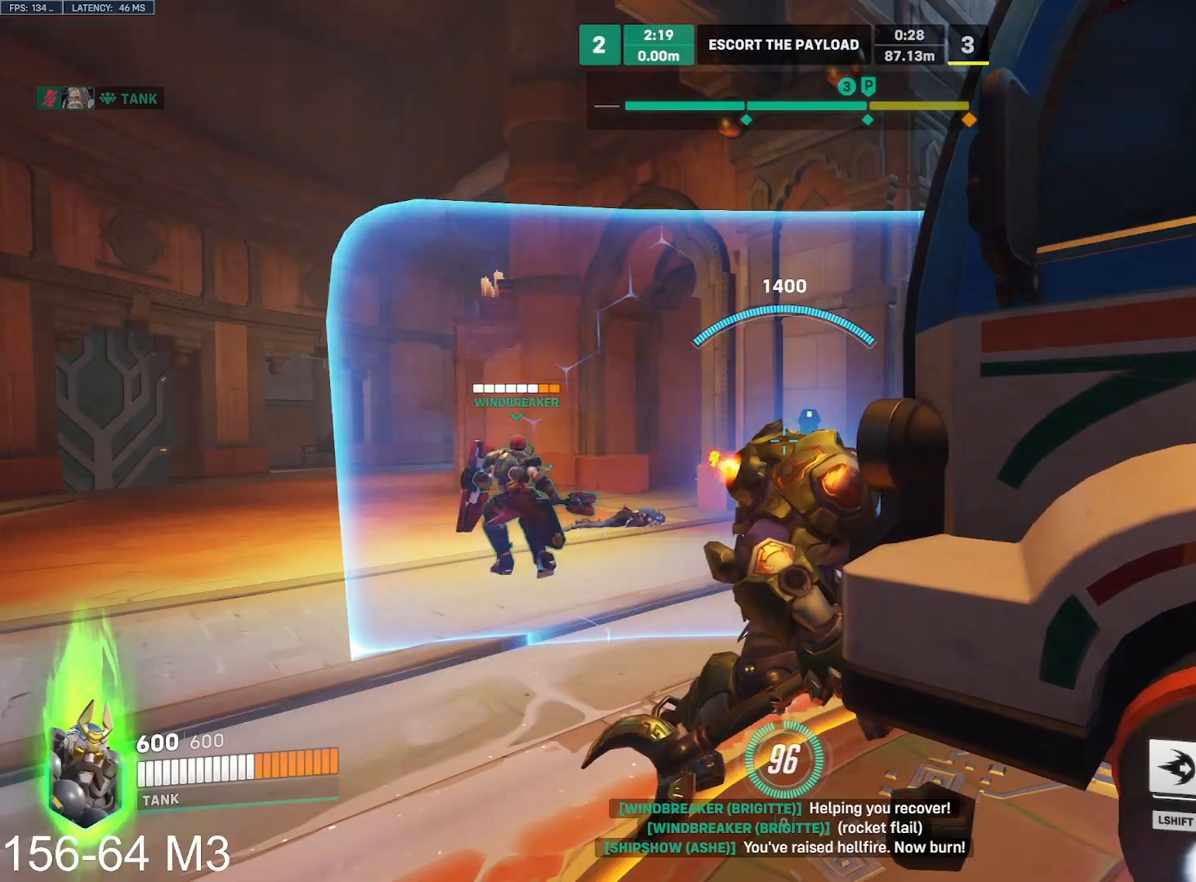
{"keys": ["s"], "mouse": ["right"], "events": [[367, "s", "down"]]}
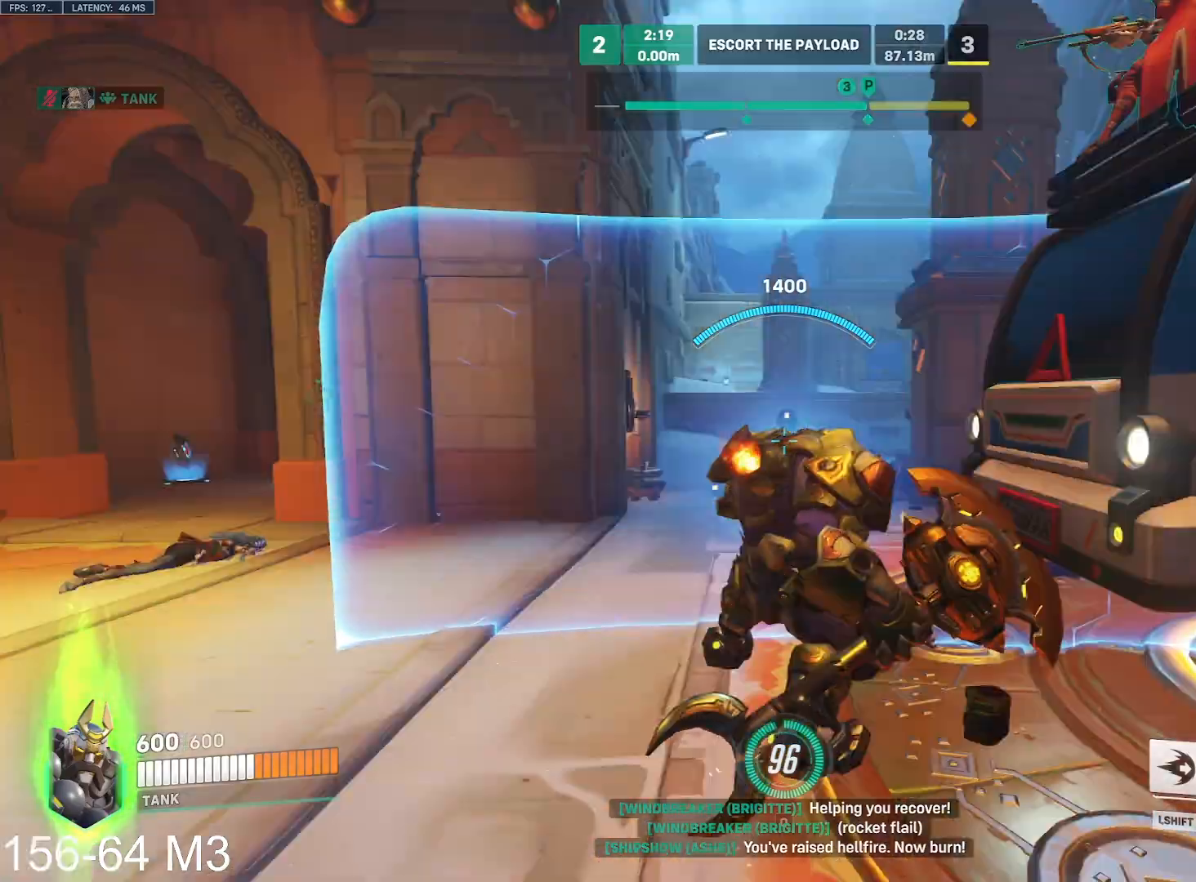
{"keys": ["d"], "mouse": ["right"], "events": [[50, "d", "down"], [167, "s", "up"]]}